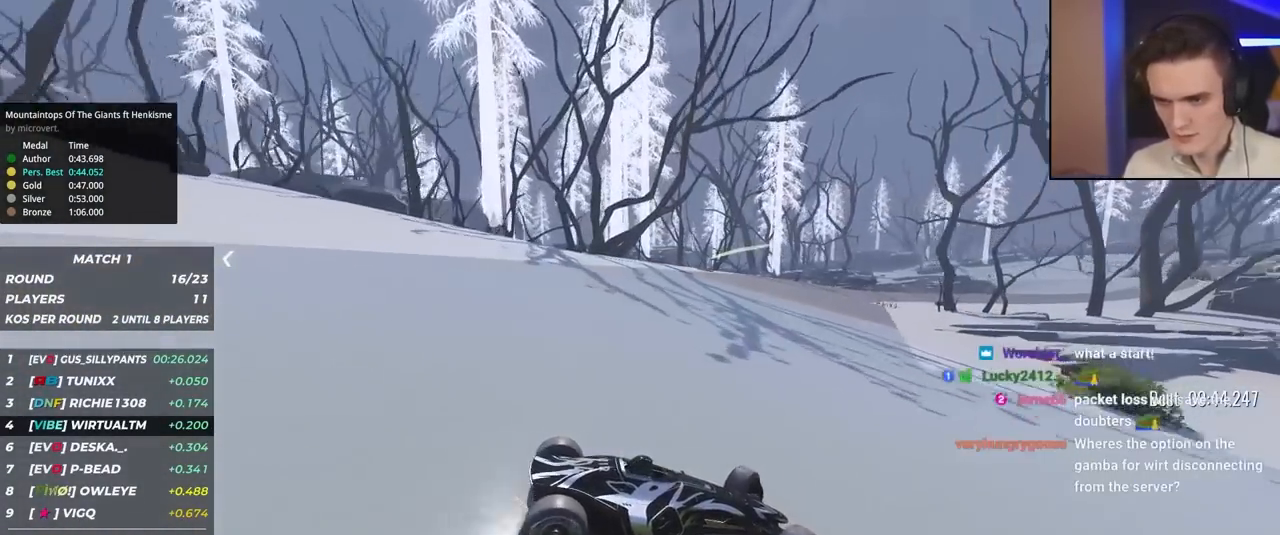
Gameplay with keyboard; each line is a JSON object with the keys held at the frame after it. "events" lists presses ("down") and releases ("up") of "brake", "down", "left", "right" and "up" between this image and that frame as [ms after this image, input, new state], when the widget could be followed in between. No other keys are recorded. Mouse input is not recorded. Key names are as the overlay labels them; some are game actions (e.g. jump) rather than physical keys.
{"keys": ["left", "up"], "events": []}
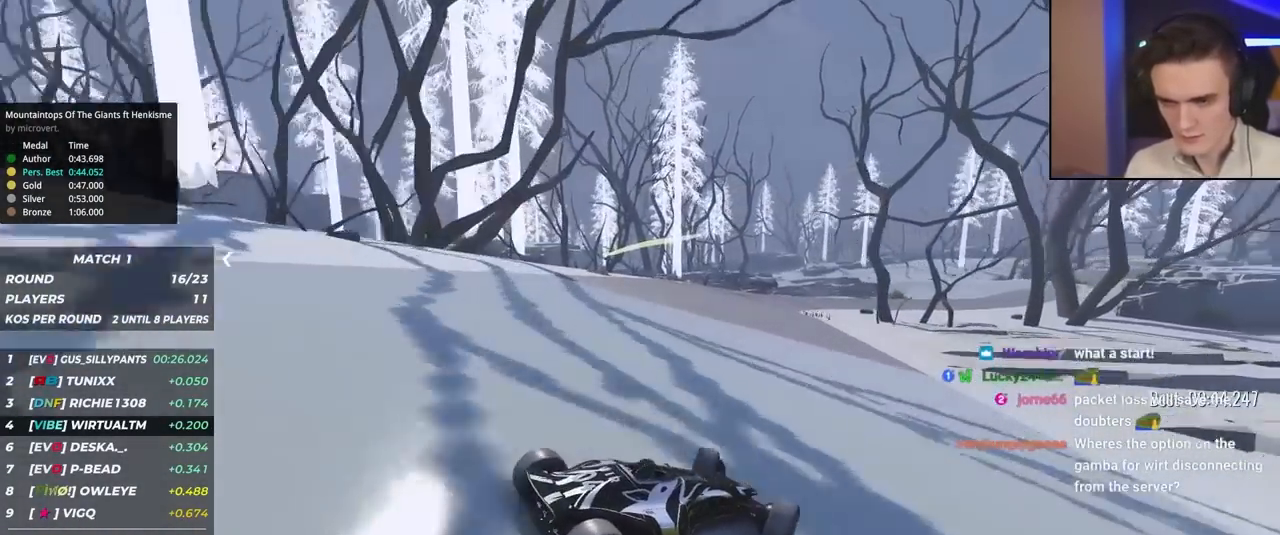
{"keys": ["left", "up"], "events": []}
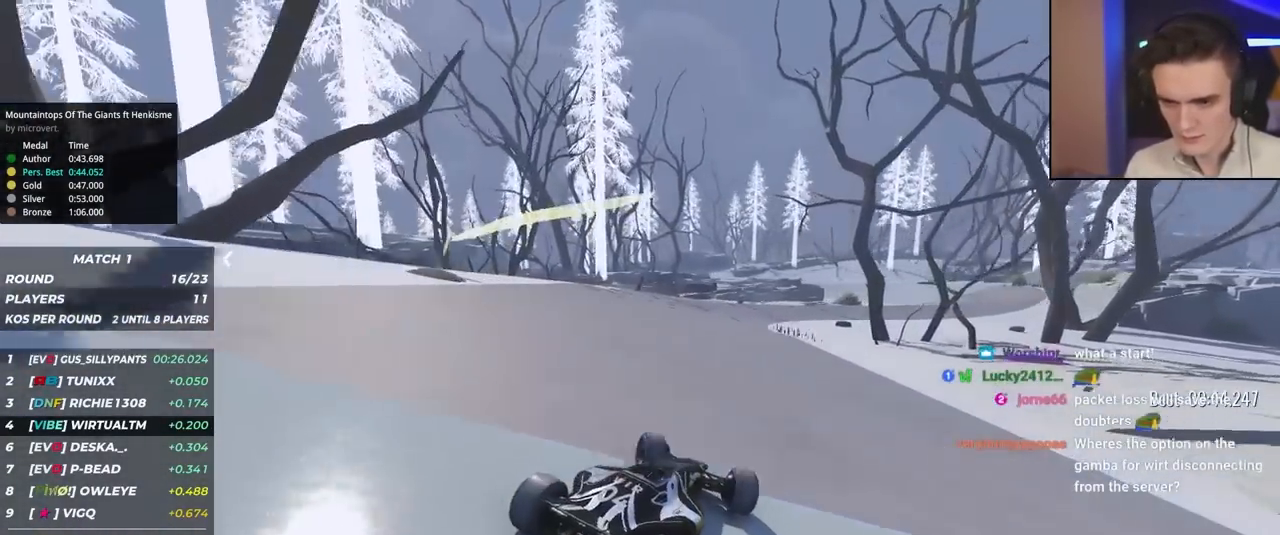
{"keys": ["up"], "events": [[33, "left", "up"], [167, "right", "down"], [300, "right", "up"]]}
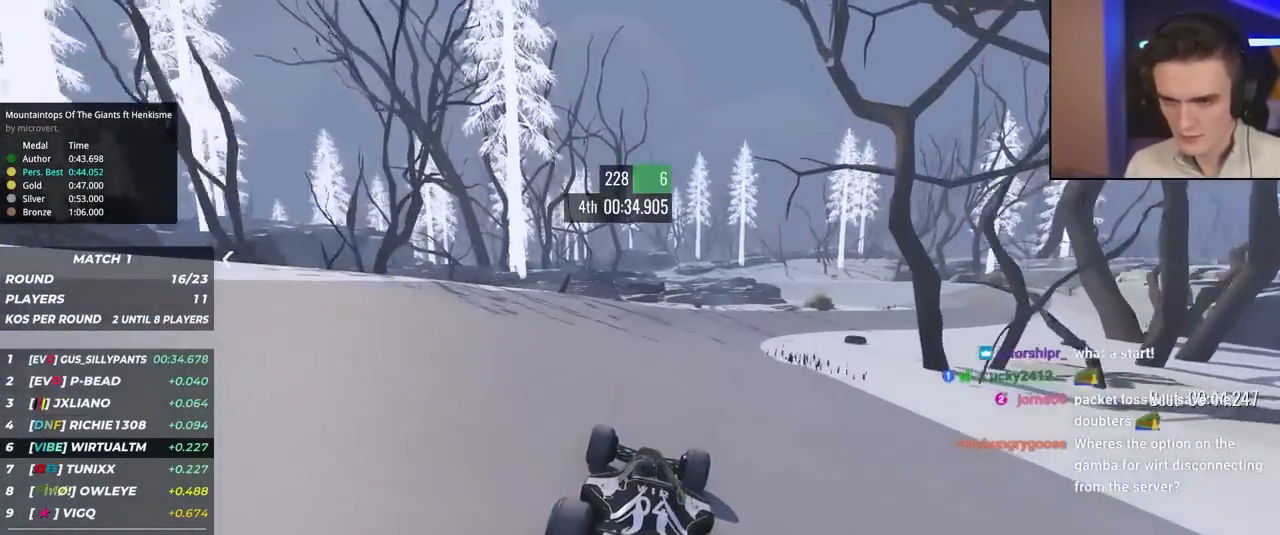
{"keys": ["up"], "events": [[83, "right", "down"], [233, "right", "up"], [317, "right", "down"], [417, "right", "up"]]}
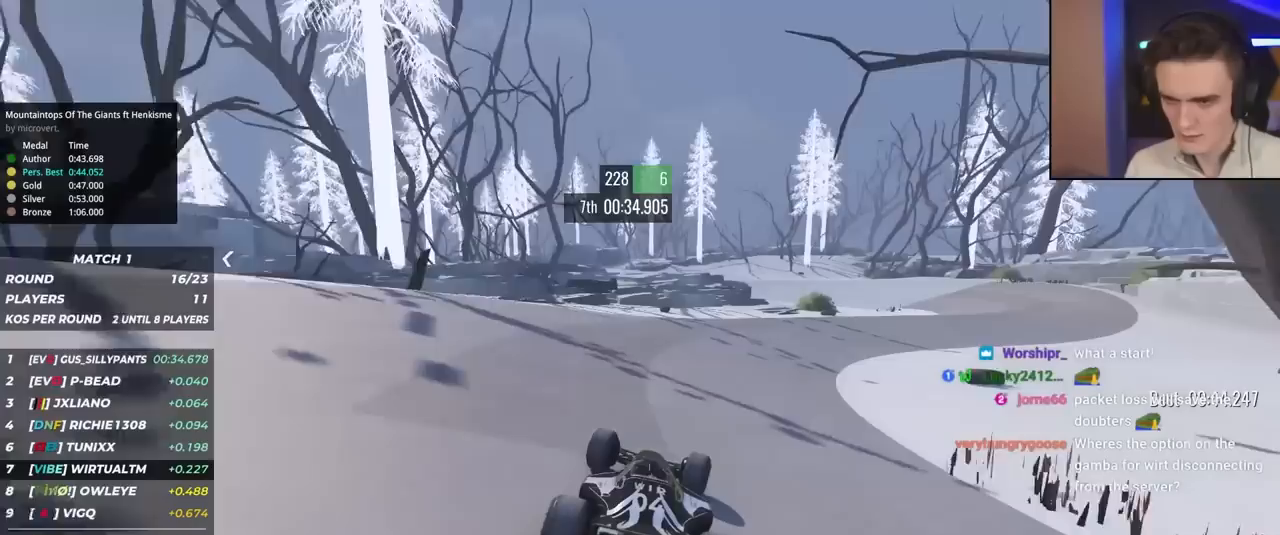
{"keys": ["right", "up"], "events": [[17, "right", "down"], [317, "right", "up"], [350, "right", "down"]]}
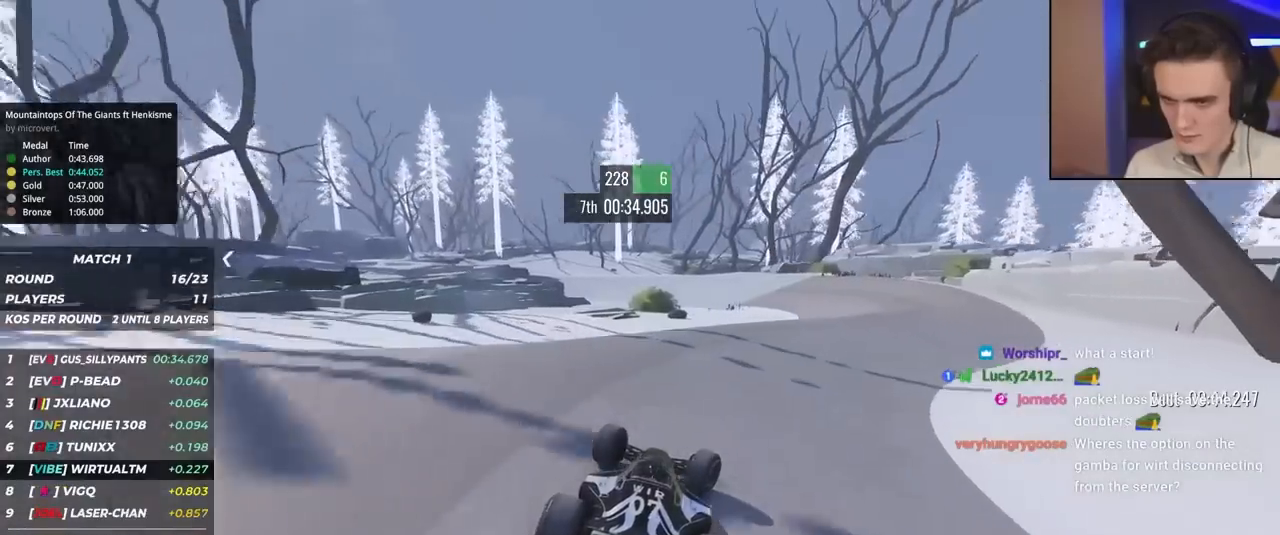
{"keys": ["left"], "events": [[317, "right", "up"], [367, "left", "down"], [367, "up", "up"]]}
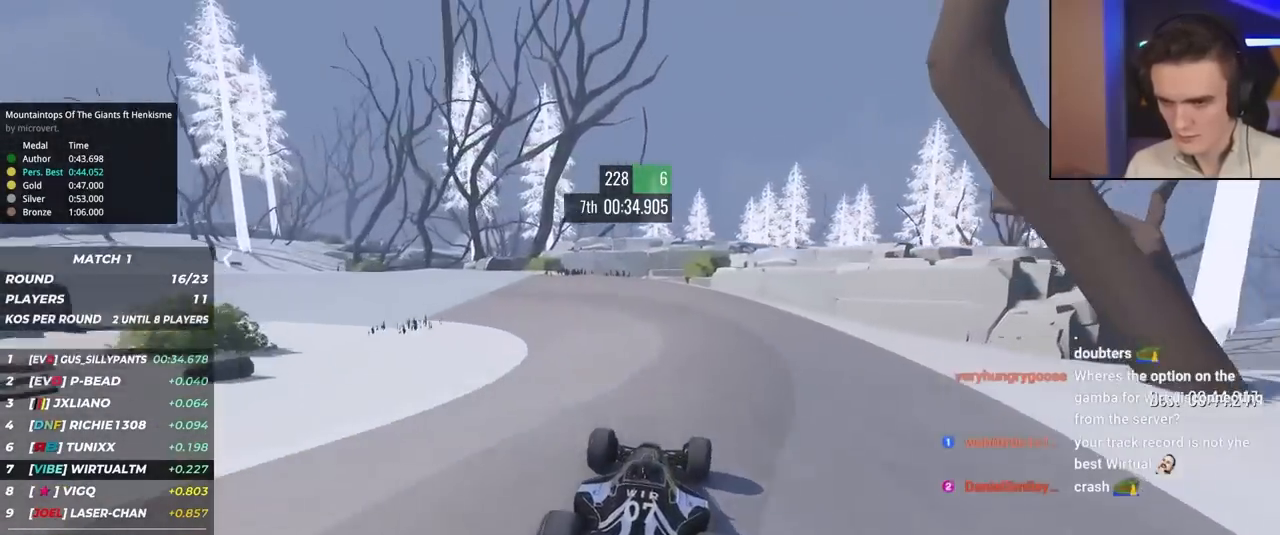
{"keys": ["left", "up"], "events": [[67, "up", "down"], [433, "up", "up"], [483, "up", "down"]]}
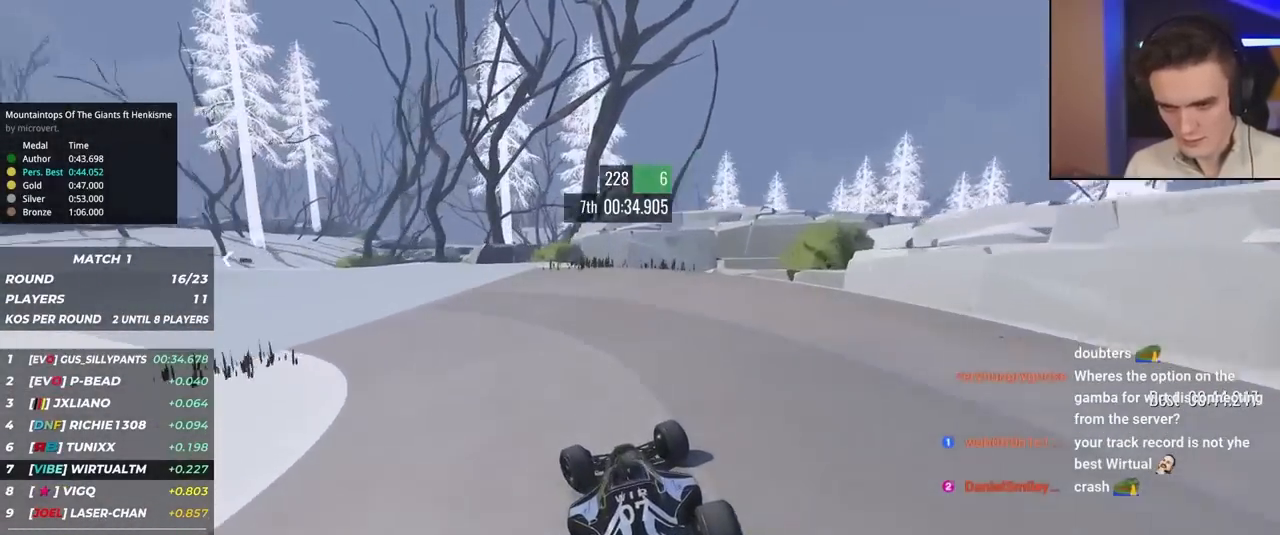
{"keys": ["left", "up"], "events": []}
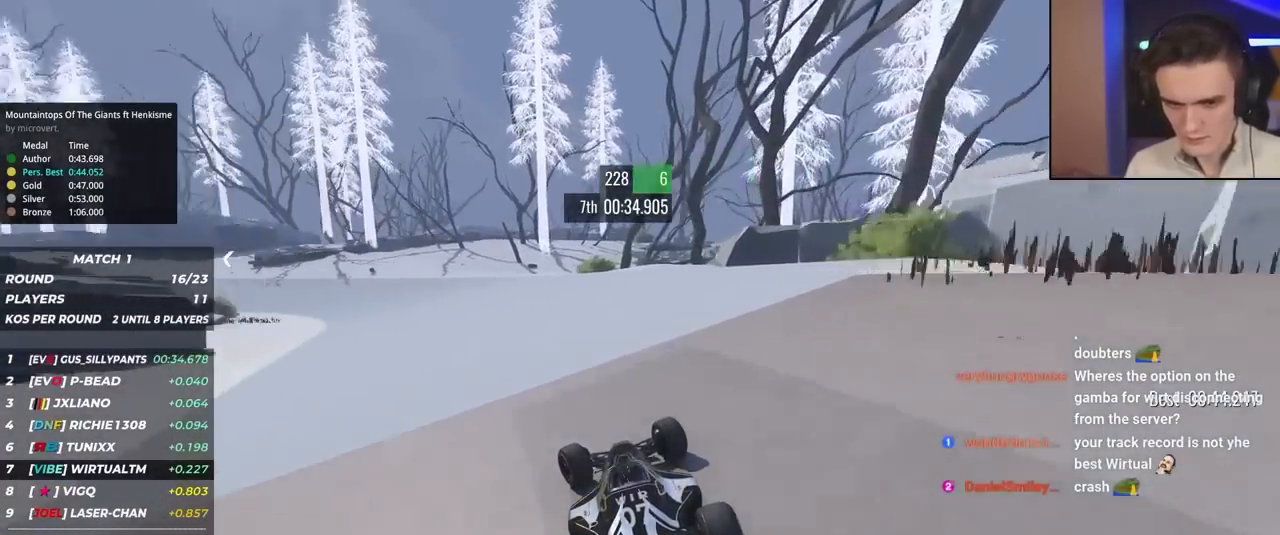
{"keys": ["left", "up"], "events": []}
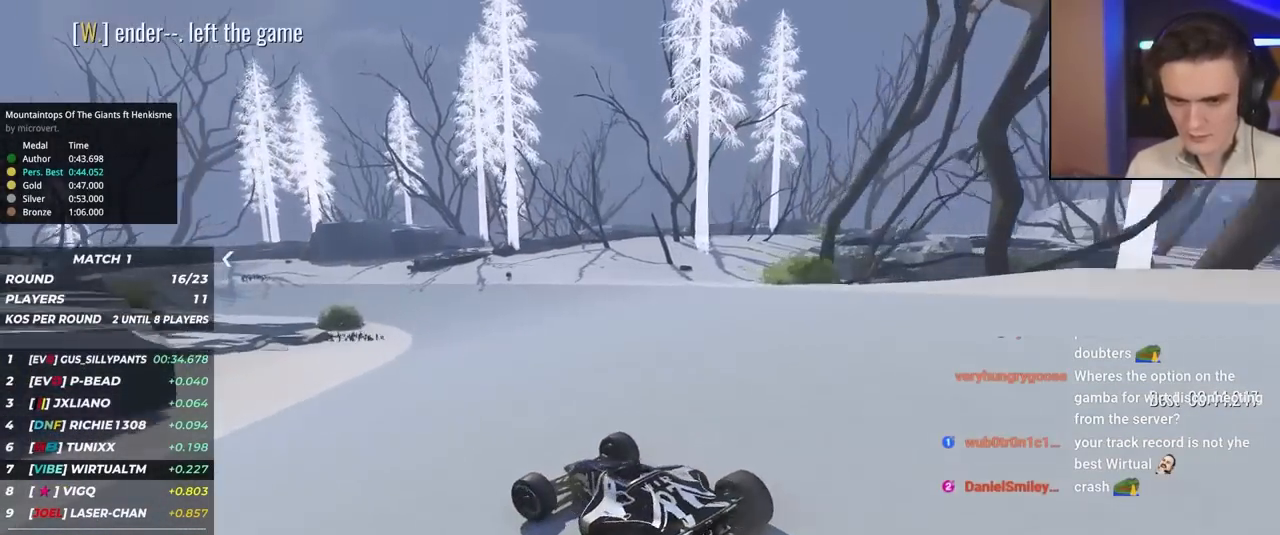
{"keys": ["right", "up"], "events": [[150, "left", "up"], [200, "right", "down"]]}
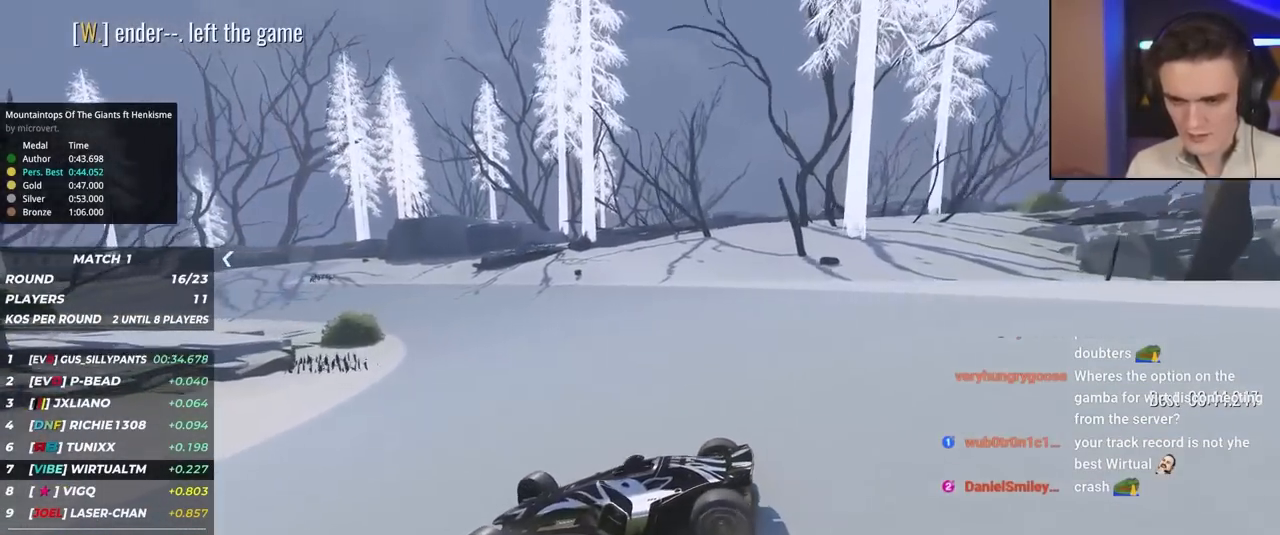
{"keys": ["right", "up"], "events": []}
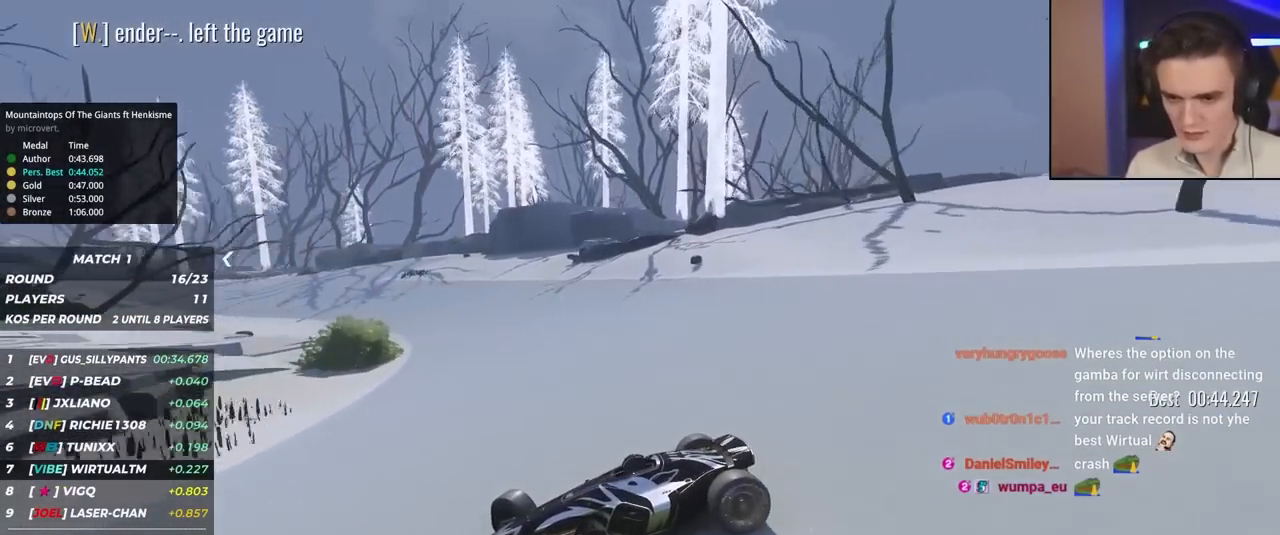
{"keys": ["right", "up"], "events": []}
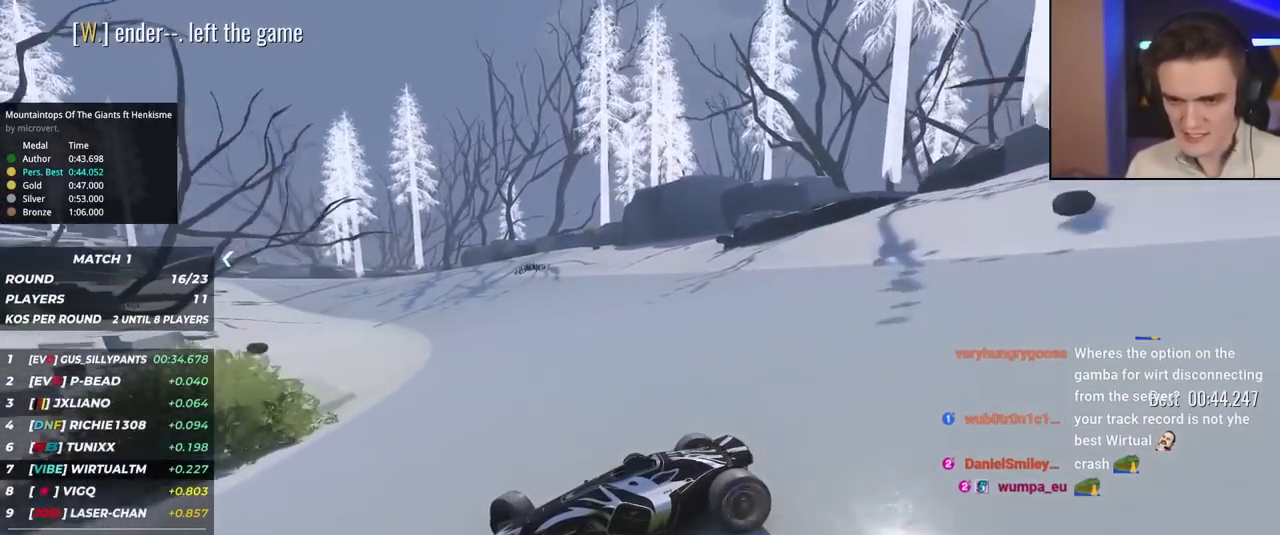
{"keys": ["right", "up"], "events": []}
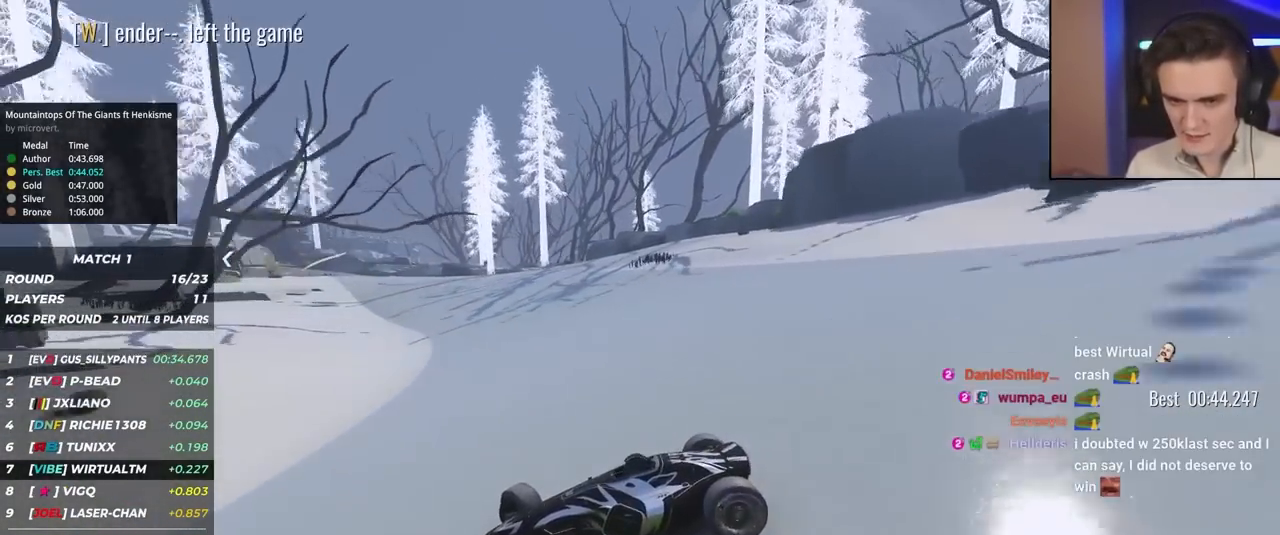
{"keys": ["right", "up"], "events": []}
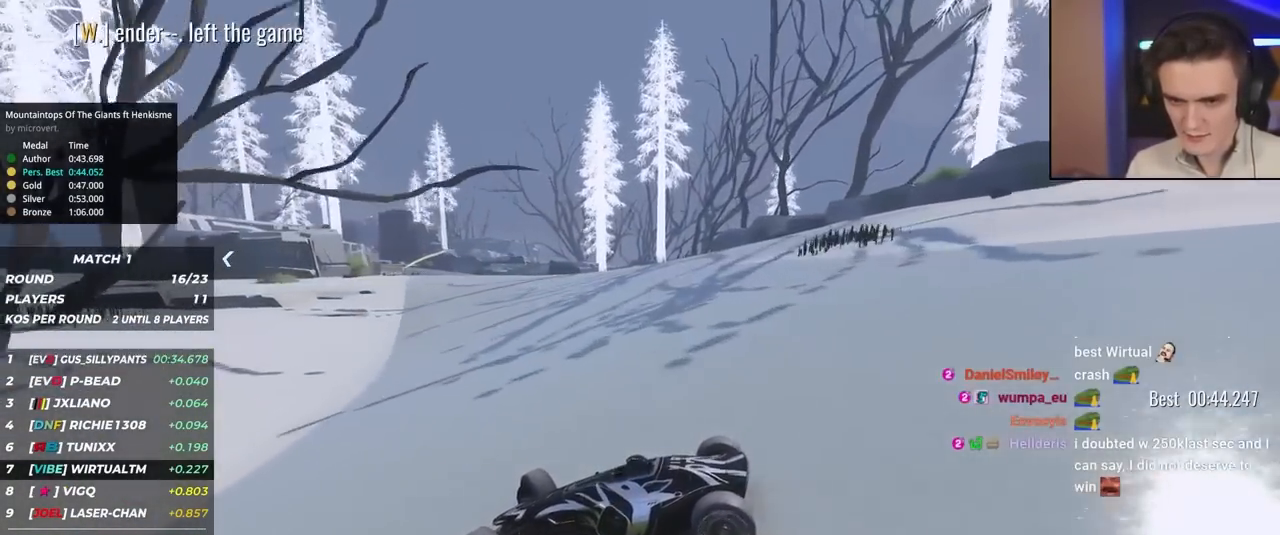
{"keys": ["right", "up"], "events": []}
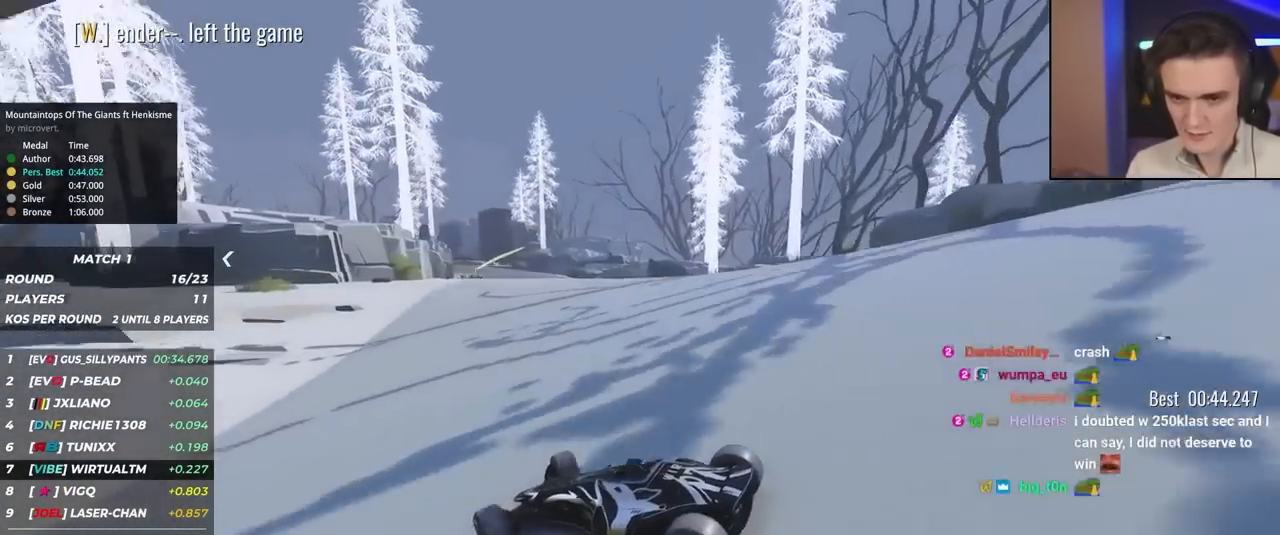
{"keys": ["right", "up"], "events": []}
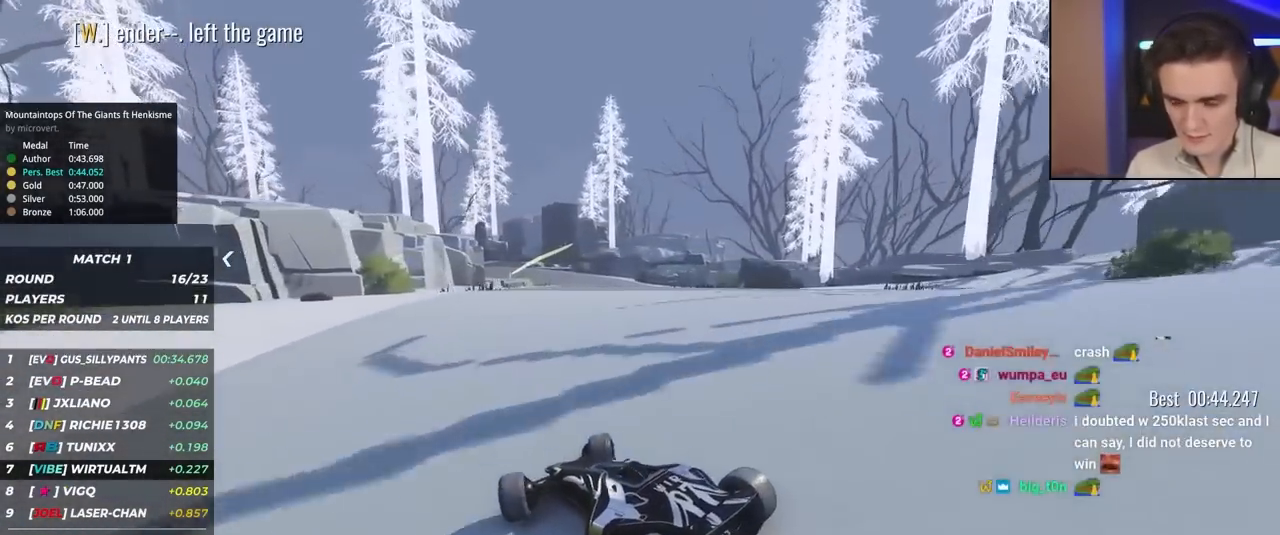
{"keys": ["up"], "events": [[200, "right", "up"]]}
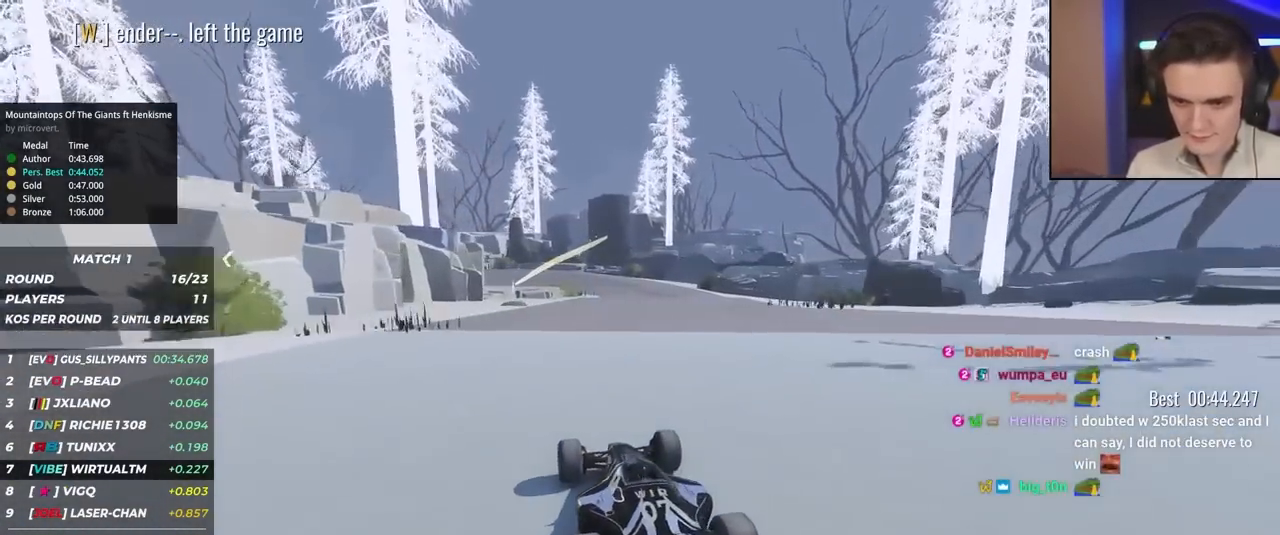
{"keys": ["up"], "events": [[33, "left", "down"], [167, "left", "up"], [300, "left", "down"], [350, "left", "up"]]}
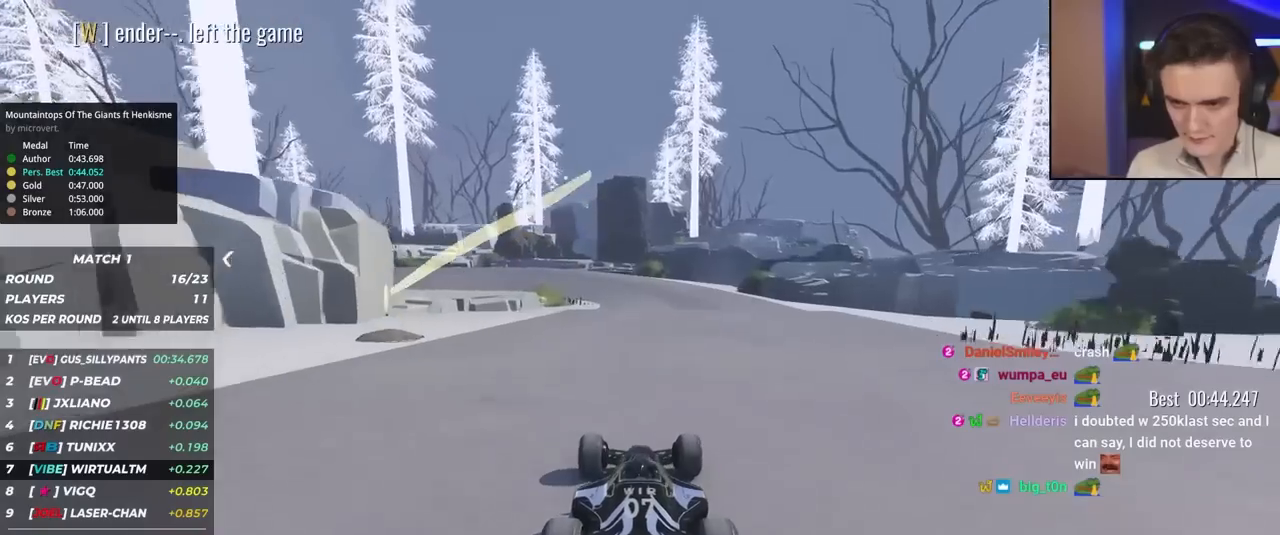
{"keys": ["up"], "events": [[150, "left", "down"], [250, "left", "up"], [433, "left", "down"], [483, "left", "up"]]}
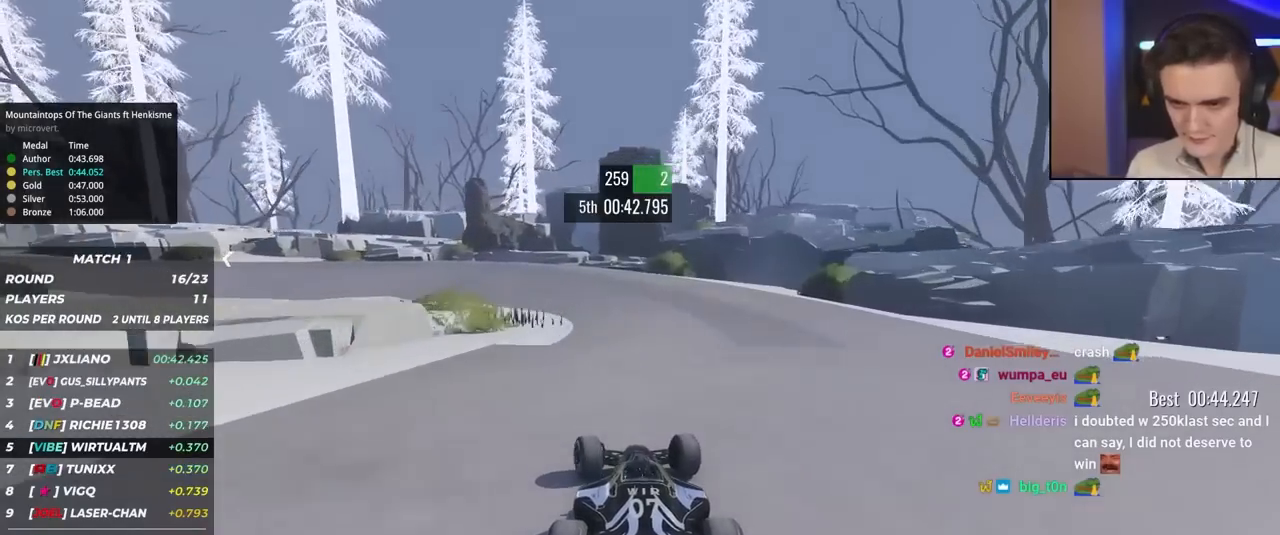
{"keys": ["right", "up"], "events": [[217, "left", "down"], [267, "left", "up"], [500, "right", "down"]]}
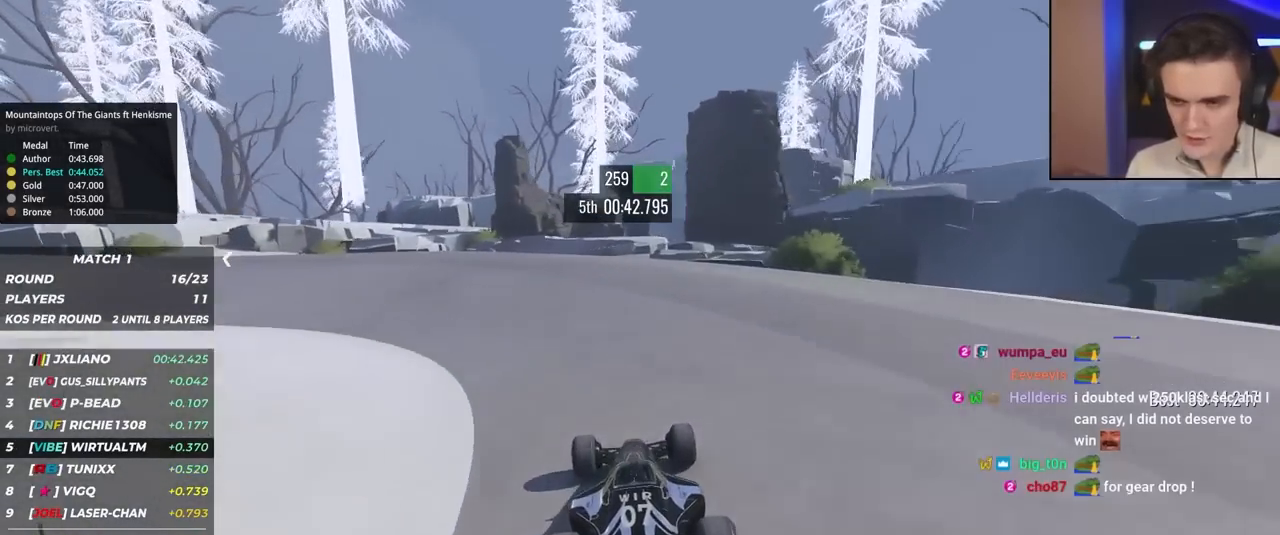
{"keys": ["left", "up"], "events": [[233, "right", "up"], [317, "left", "down"]]}
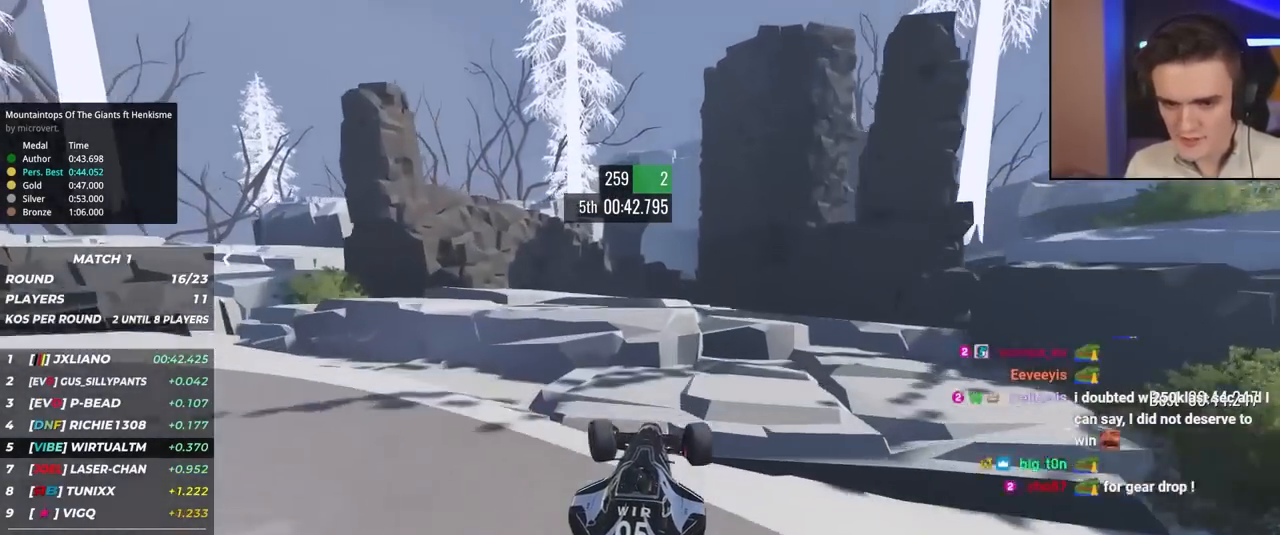
{"keys": ["left", "up"], "events": [[17, "brake", "down"], [67, "brake", "up"]]}
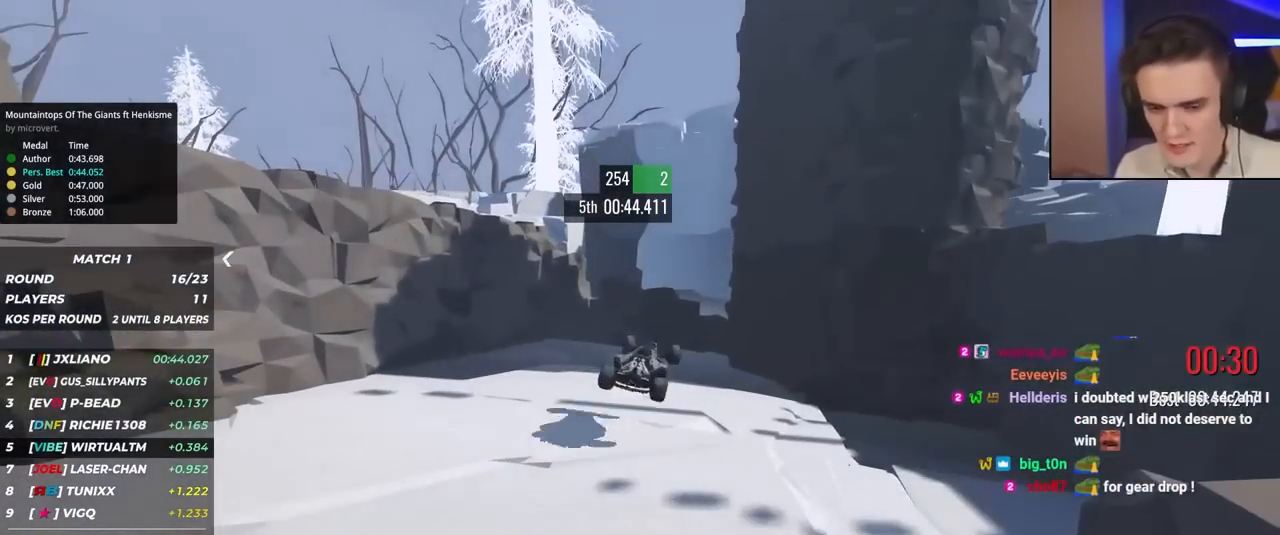
{"keys": [], "events": [[167, "left", "up"], [167, "up", "up"]]}